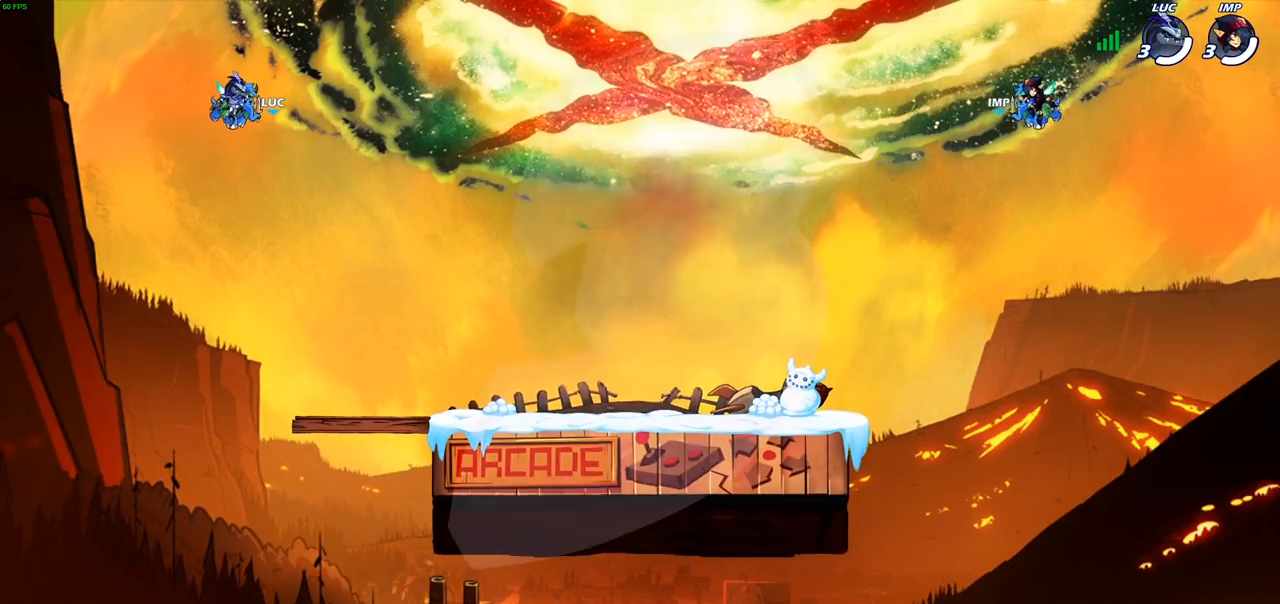
Gameplay with a controller (PlayStation layout); each line is a JSON object with the inputs held at the frame after it. "events" lists button and stick changes between this image and that frame as [ms after this image, input, new state], when the widget could be followed in between.
{"buttons": ["SELECT"], "left_stick": "center", "right_stick": "center", "events": [[283, "SELECT", "down"]]}
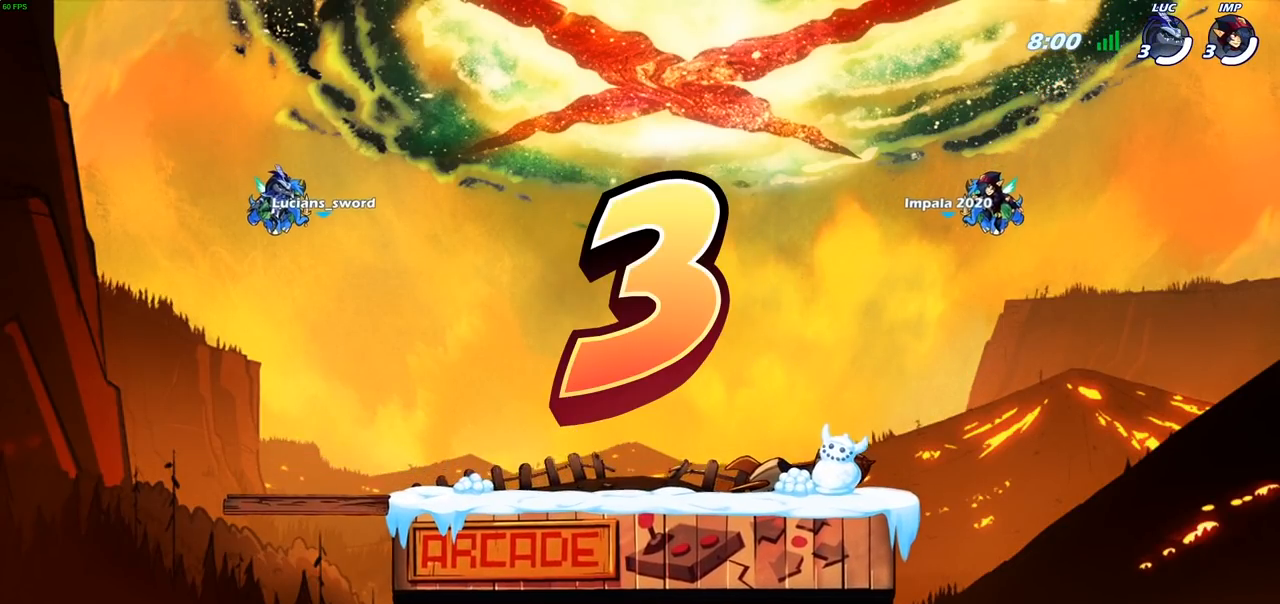
{"buttons": ["SELECT"], "left_stick": "center", "right_stick": "center", "events": []}
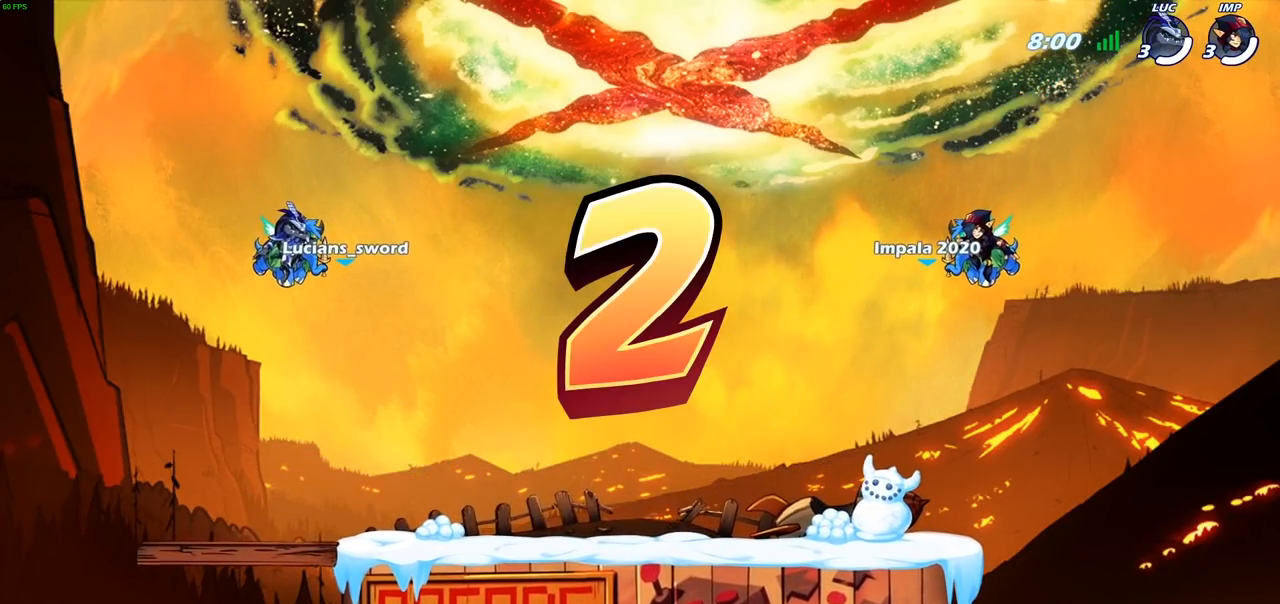
{"buttons": ["SELECT"], "left_stick": "center", "right_stick": "center", "events": []}
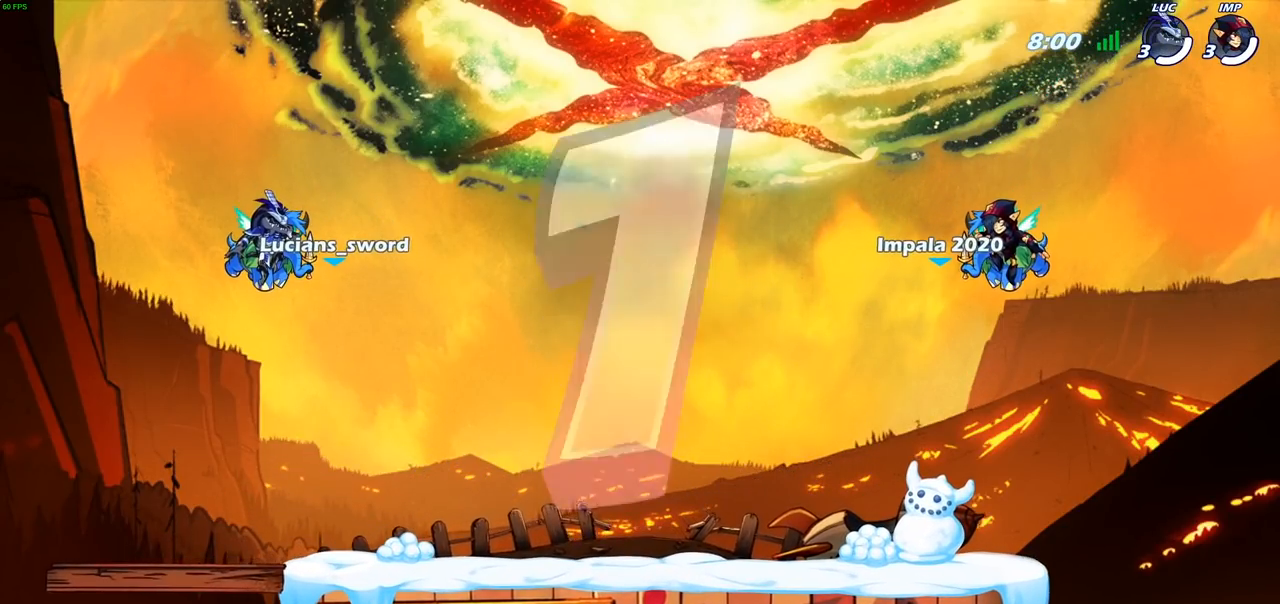
{"buttons": ["SELECT"], "left_stick": "center", "right_stick": "center", "events": []}
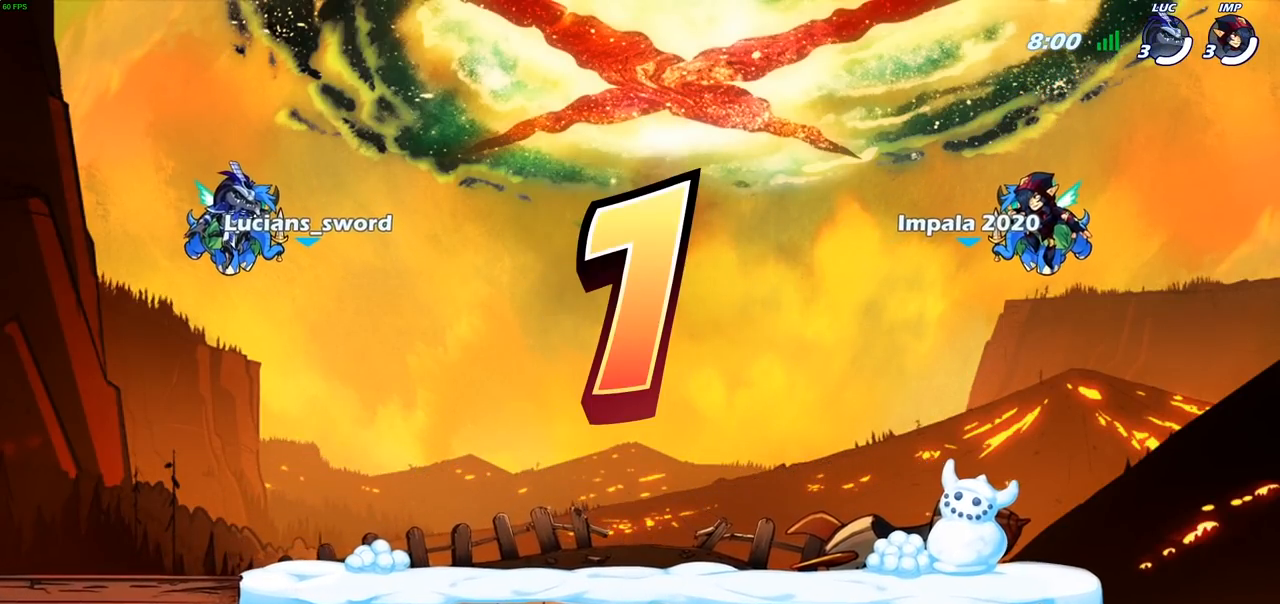
{"buttons": ["SELECT"], "left_stick": "center", "right_stick": "center", "events": [[150, "SELECT", "up"], [267, "SELECT", "down"], [433, "SELECT", "up"], [483, "SELECT", "down"]]}
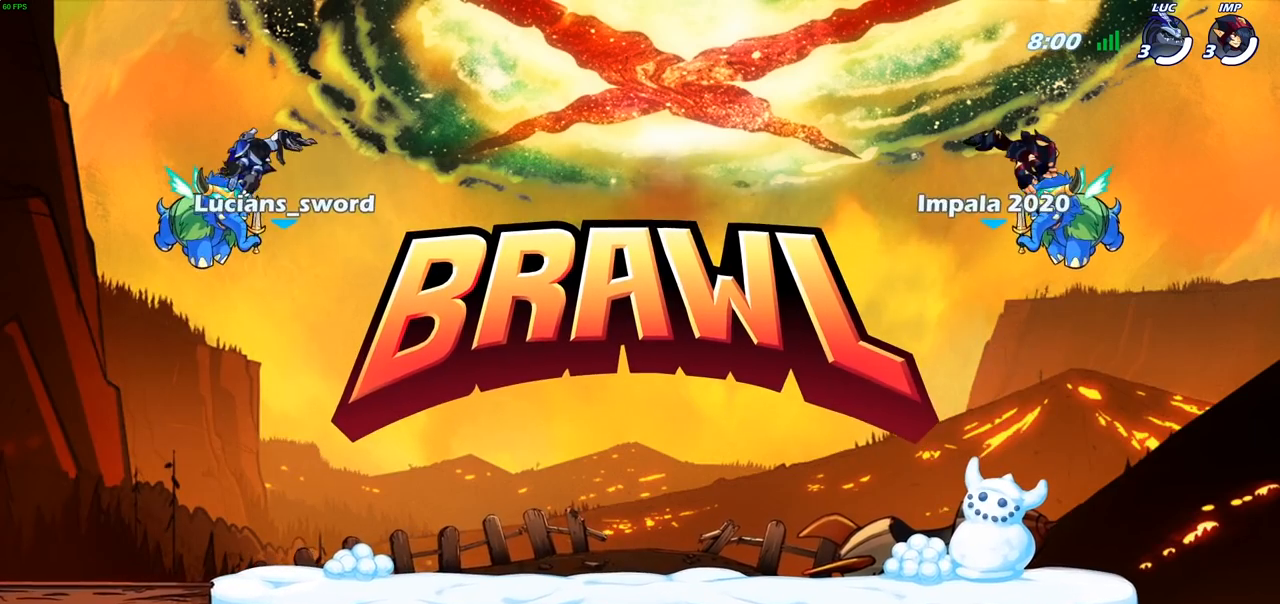
{"buttons": [], "left_stick": "center", "right_stick": "center", "events": [[83, "SELECT", "up"], [167, "SELECT", "down"], [250, "SELECT", "up"], [350, "SELECT", "down"], [433, "SELECT", "up"]]}
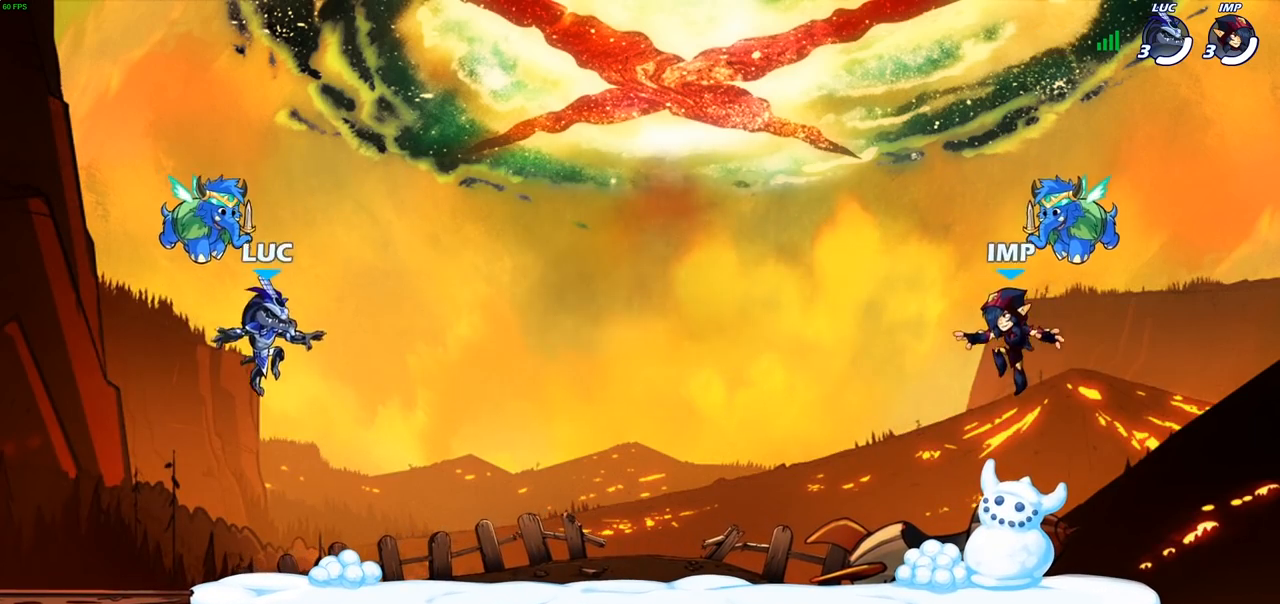
{"buttons": [], "left_stick": "center", "right_stick": "down-left", "events": [[33, "SELECT", "down"], [100, "SELECT", "up"], [183, "SELECT", "down"], [267, "SELECT", "up"], [467, "right_stick", "down-left"]]}
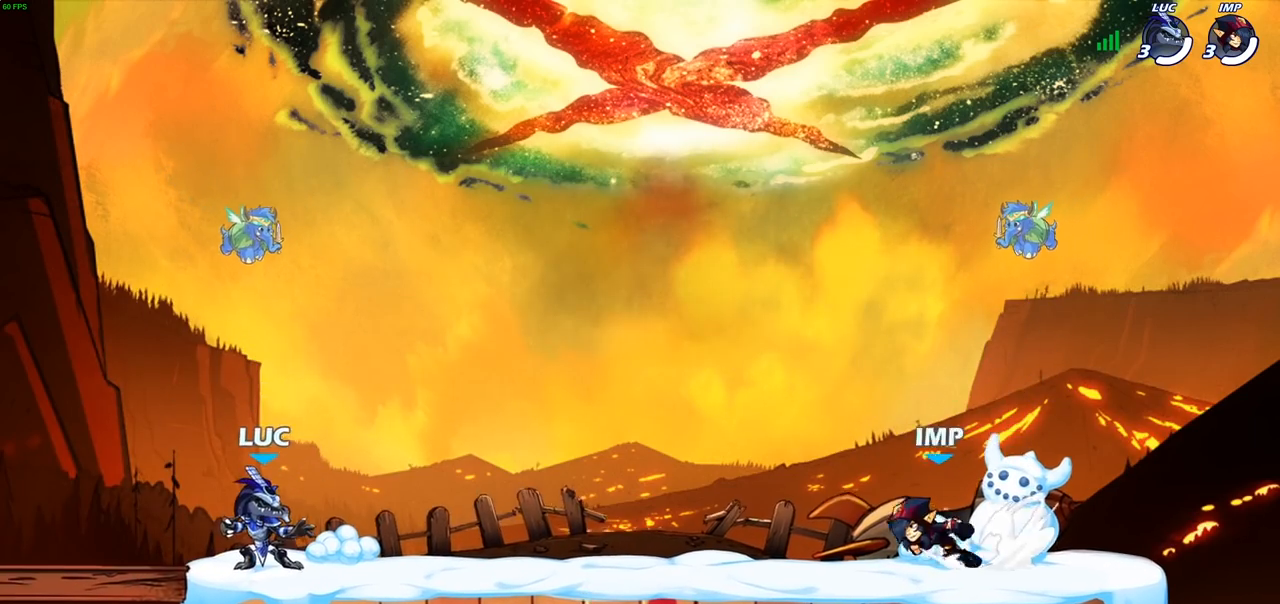
{"buttons": [], "left_stick": "center", "right_stick": "center", "events": [[300, "right_stick", "center"]]}
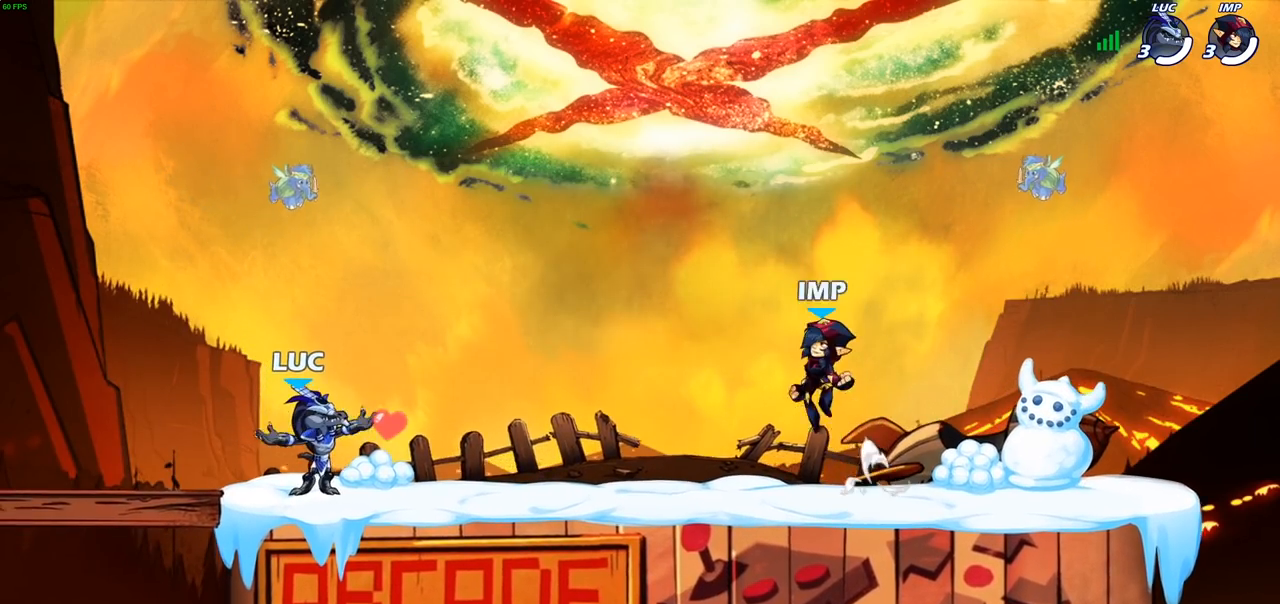
{"buttons": [], "left_stick": "center", "right_stick": "center", "events": []}
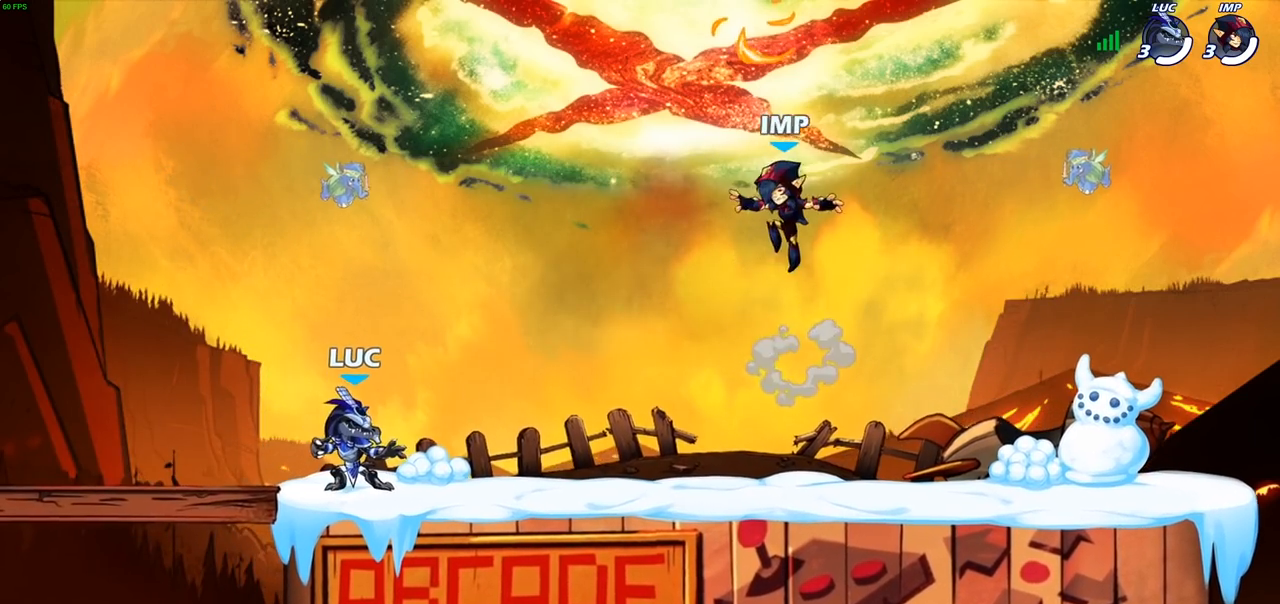
{"buttons": [], "left_stick": "down-right", "right_stick": "center", "events": [[200, "left_stick", "right"], [267, "R2", "down"], [333, "CROSS", "down"], [383, "left_stick", "down-right"], [433, "CROSS", "up"], [467, "R2", "up"]]}
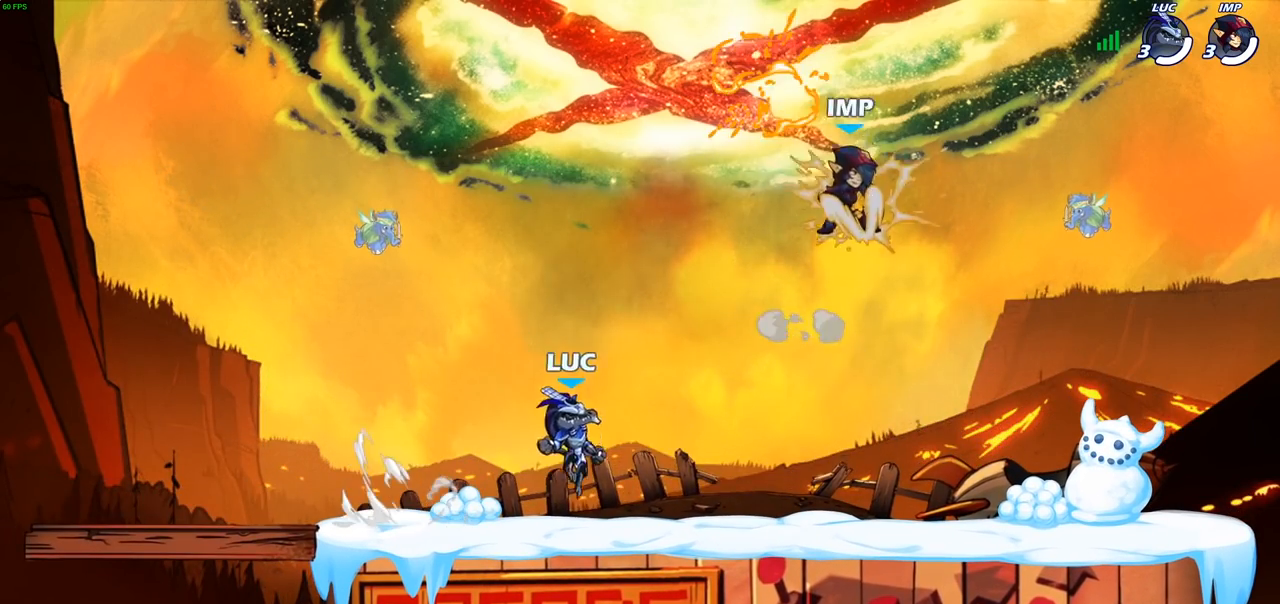
{"buttons": ["CROSS"], "left_stick": "left", "right_stick": "center", "events": [[133, "left_stick", "right"], [167, "R2", "down"], [217, "CROSS", "down"], [250, "left_stick", "up-right"], [300, "R2", "up"], [317, "CROSS", "up"], [400, "left_stick", "up-left"], [433, "CROSS", "down"], [483, "left_stick", "left"]]}
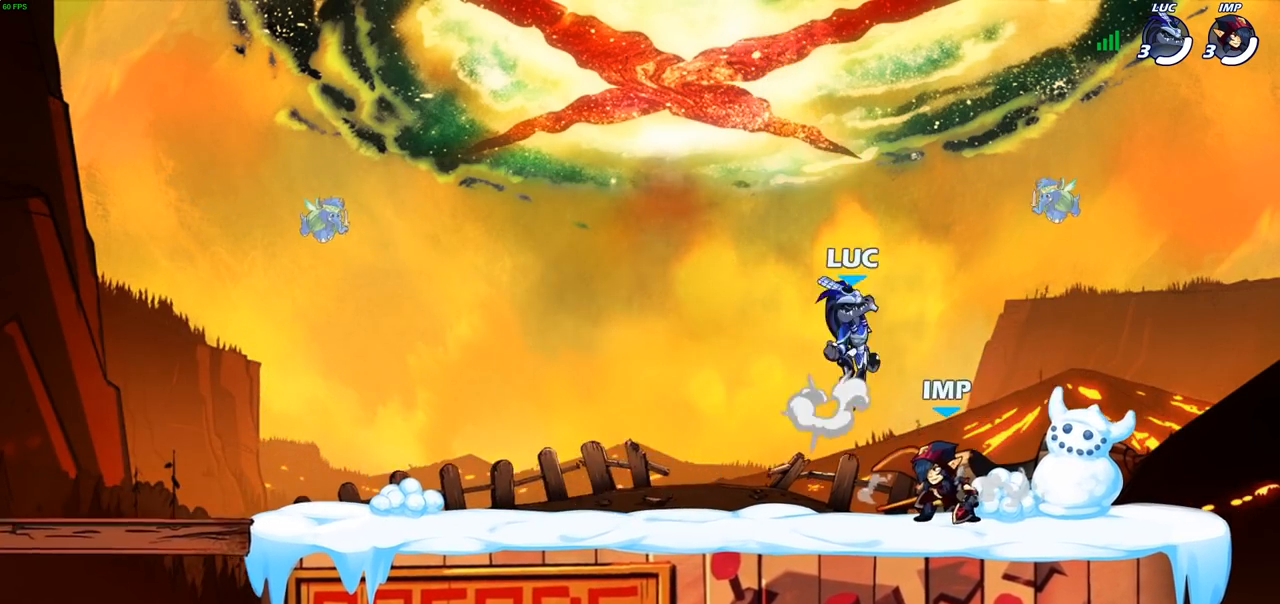
{"buttons": [], "left_stick": "down-left", "right_stick": "center", "events": [[33, "CROSS", "up"], [117, "CROSS", "down"], [250, "CROSS", "up"], [400, "left_stick", "down-left"]]}
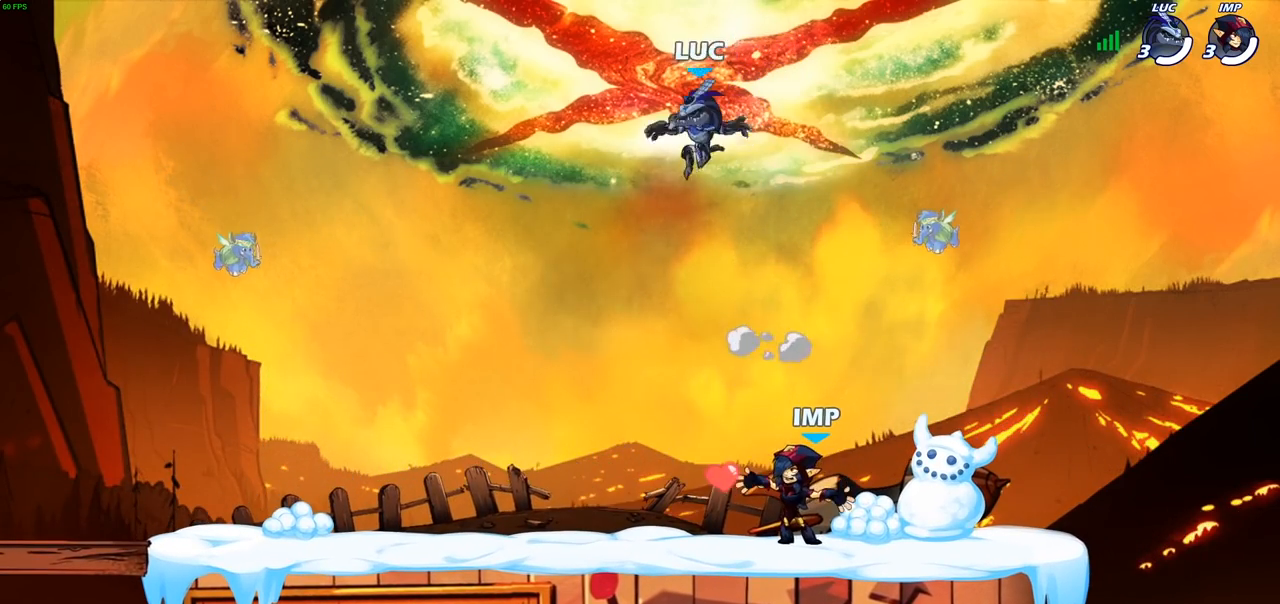
{"buttons": [], "left_stick": "center", "right_stick": "center", "events": [[333, "left_stick", "down-right"], [500, "left_stick", "center"]]}
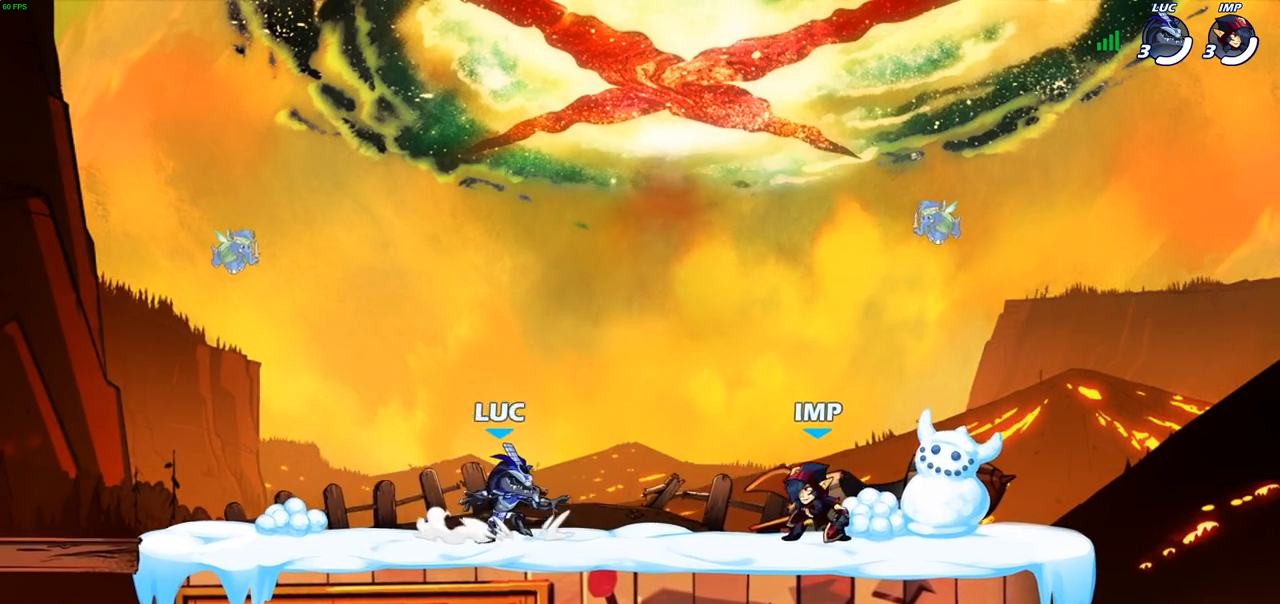
{"buttons": [], "left_stick": "right", "right_stick": "center", "events": [[317, "CROSS", "down"], [450, "CROSS", "up"], [500, "left_stick", "right"]]}
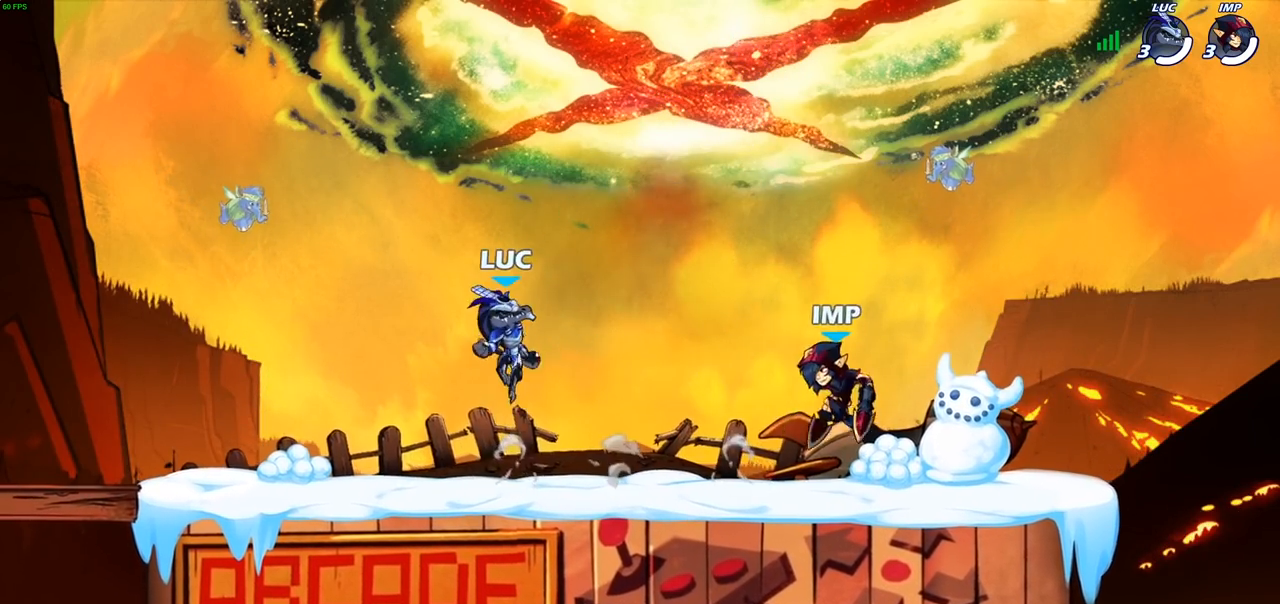
{"buttons": [], "left_stick": "down-left", "right_stick": "center", "events": [[350, "left_stick", "up"], [417, "left_stick", "left"], [483, "left_stick", "down-left"]]}
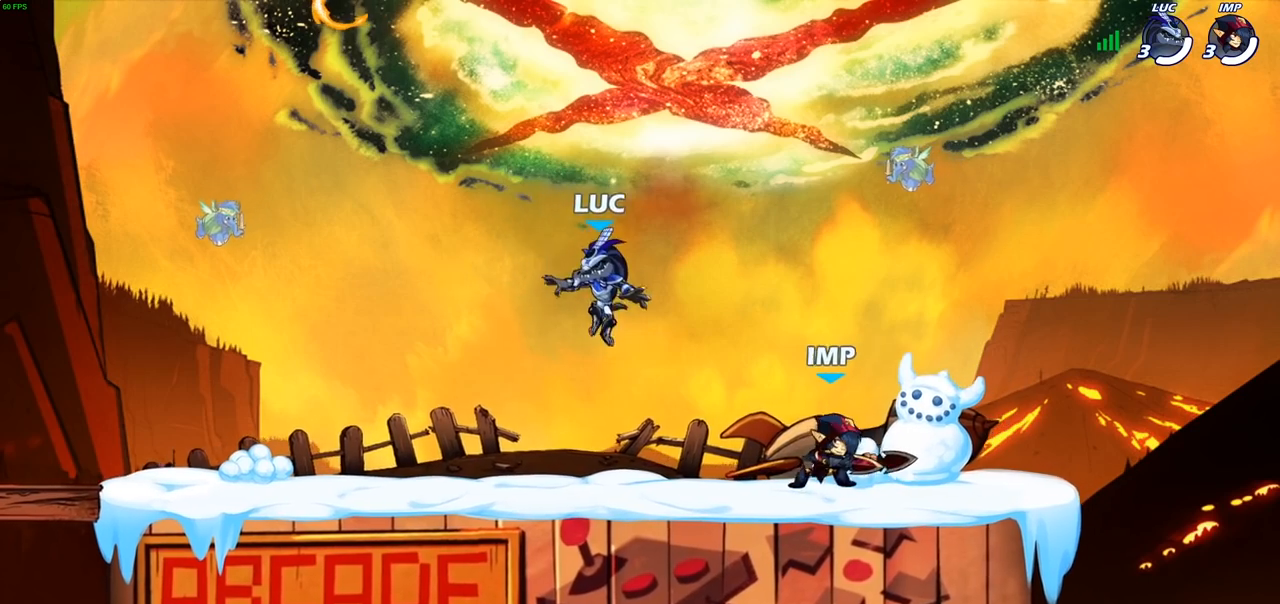
{"buttons": [], "left_stick": "up-right", "right_stick": "center", "events": [[367, "R2", "down"], [383, "left_stick", "up-left"], [400, "CROSS", "down"], [483, "R2", "up"], [483, "left_stick", "up-right"], [500, "CROSS", "up"]]}
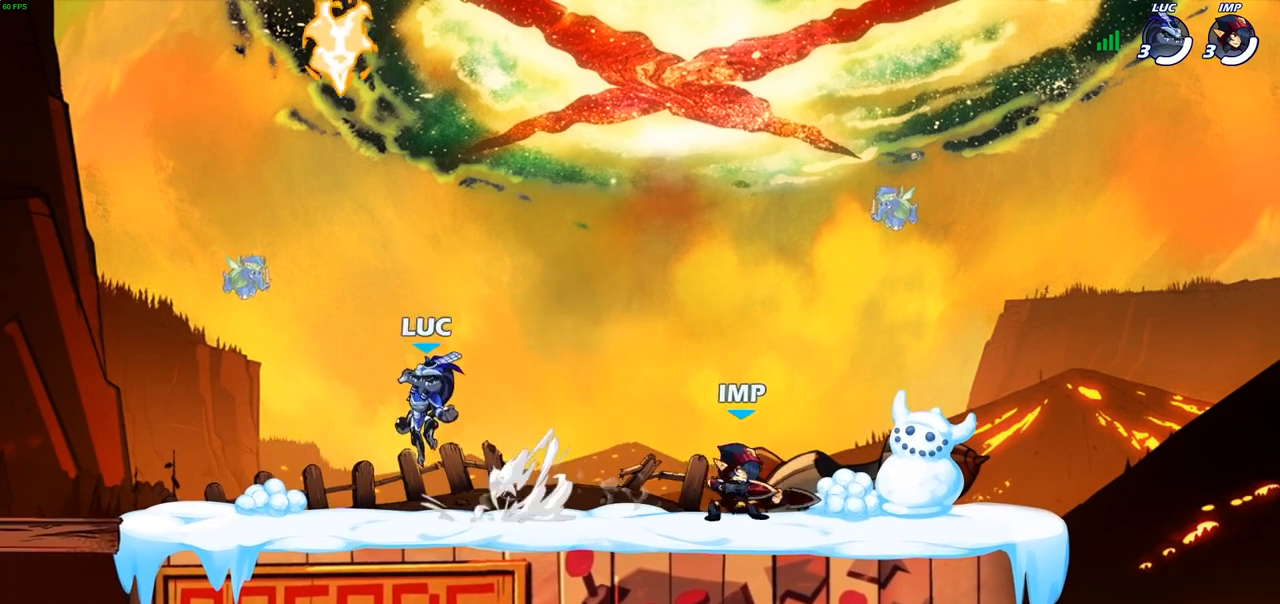
{"buttons": [], "left_stick": "down-left", "right_stick": "center", "events": [[100, "CROSS", "down"], [217, "CROSS", "up"], [283, "R1", "down"], [283, "left_stick", "up-left"], [367, "left_stick", "down-left"], [383, "R1", "up"]]}
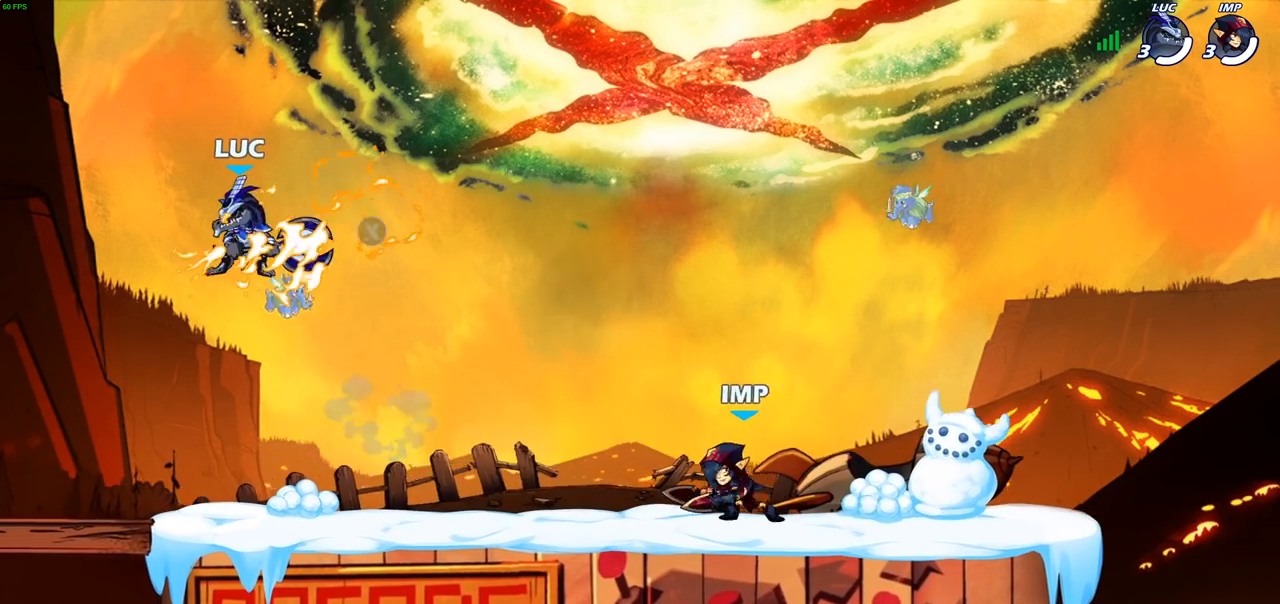
{"buttons": [], "left_stick": "up-right", "right_stick": "center", "events": [[217, "left_stick", "left"], [450, "left_stick", "up-right"]]}
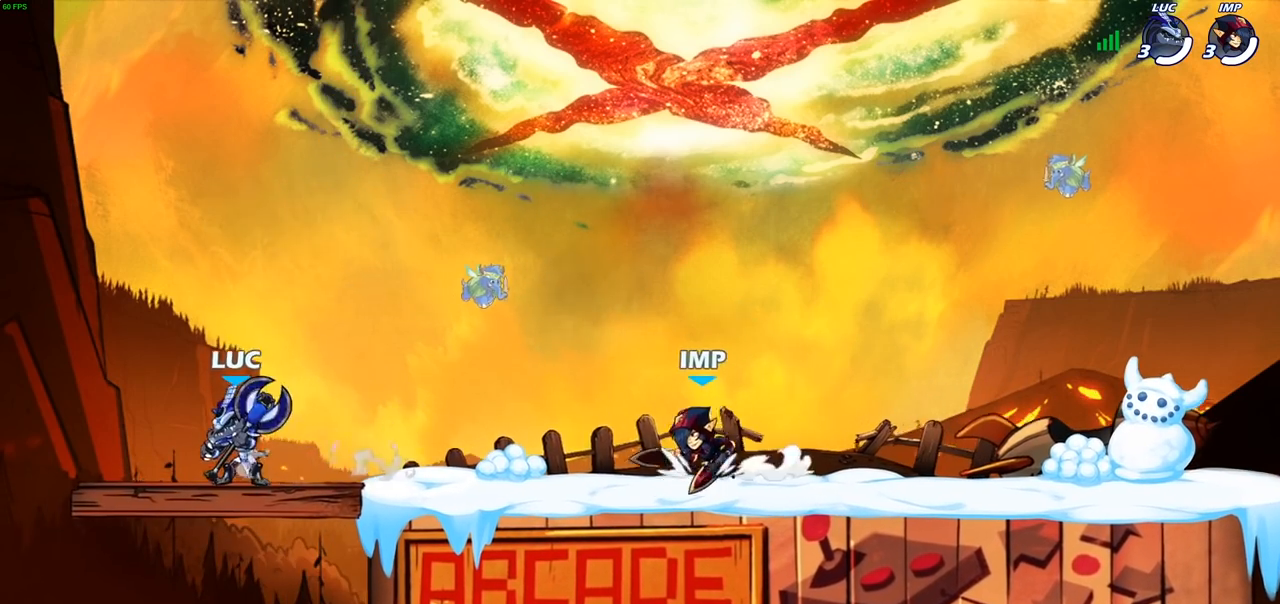
{"buttons": ["R2"], "left_stick": "up-left", "right_stick": "center"}
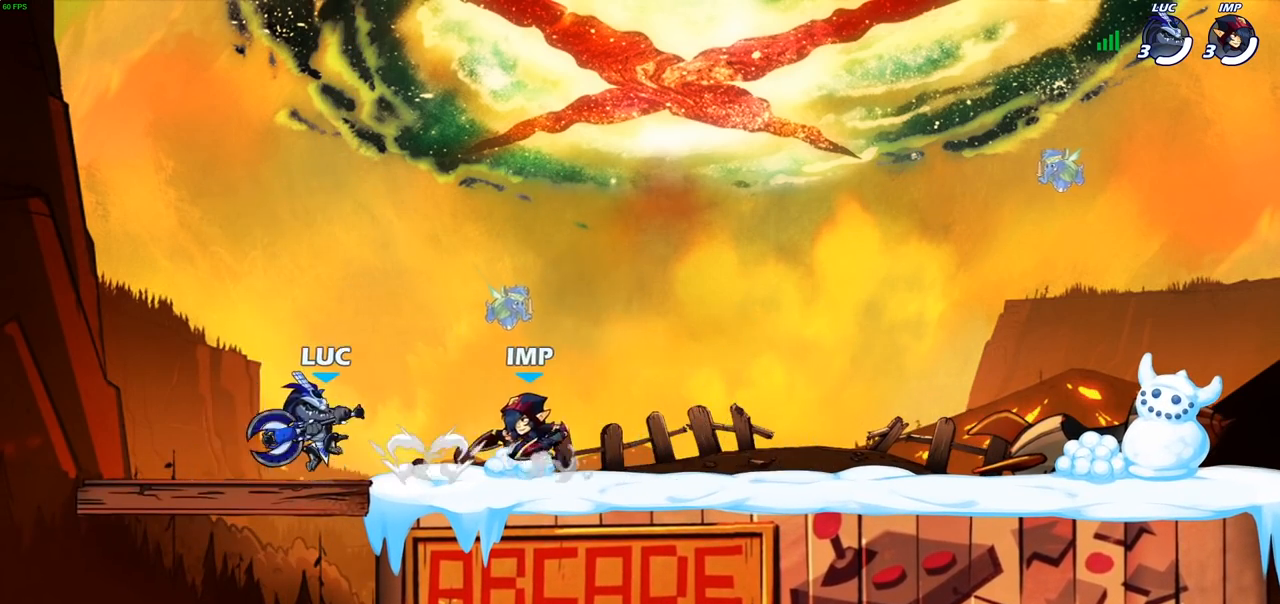
{"buttons": [], "left_stick": "center", "right_stick": "center", "events": [[17, "R2", "up"], [17, "left_stick", "center"], [83, "SQUARE", "down"], [200, "SQUARE", "up"]]}
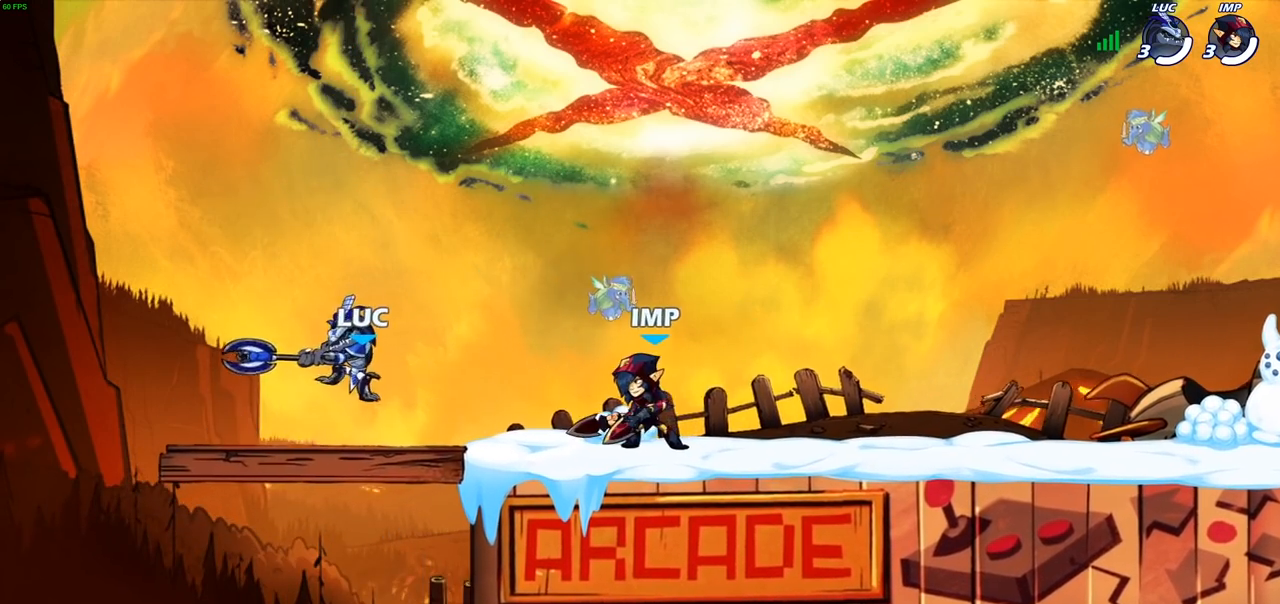
{"buttons": [], "left_stick": "left", "right_stick": "center", "events": [[117, "left_stick", "left"]]}
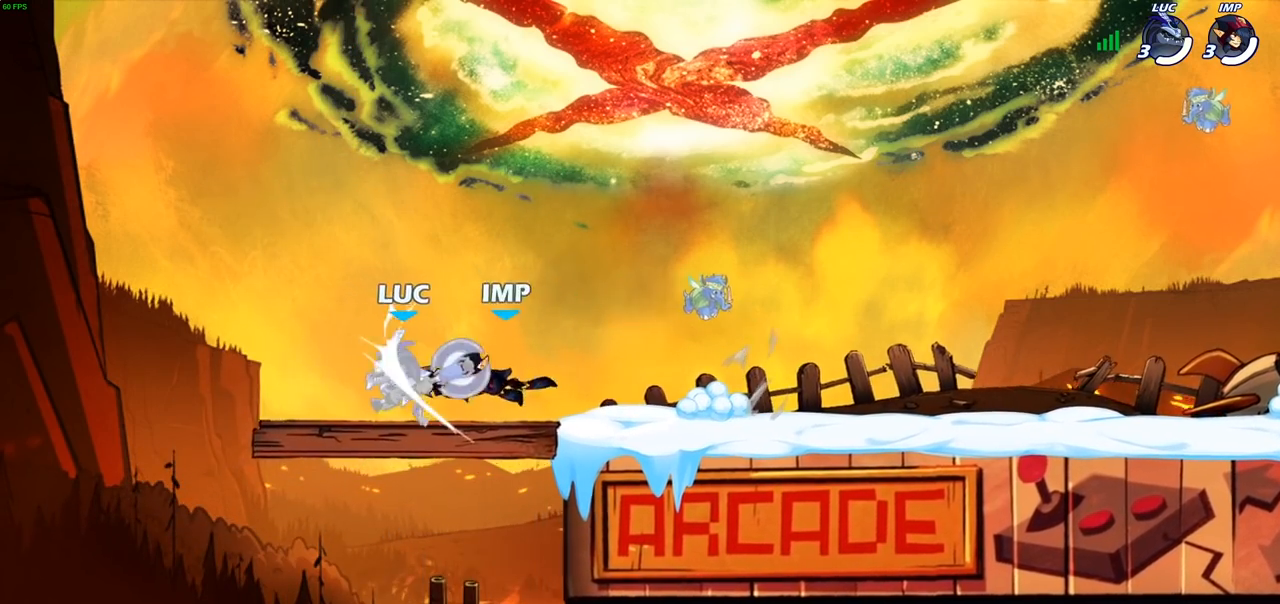
{"buttons": ["R2"], "left_stick": "down", "right_stick": "center", "events": [[200, "left_stick", "center"], [283, "left_stick", "right"], [383, "left_stick", "down"], [433, "R2", "down"]]}
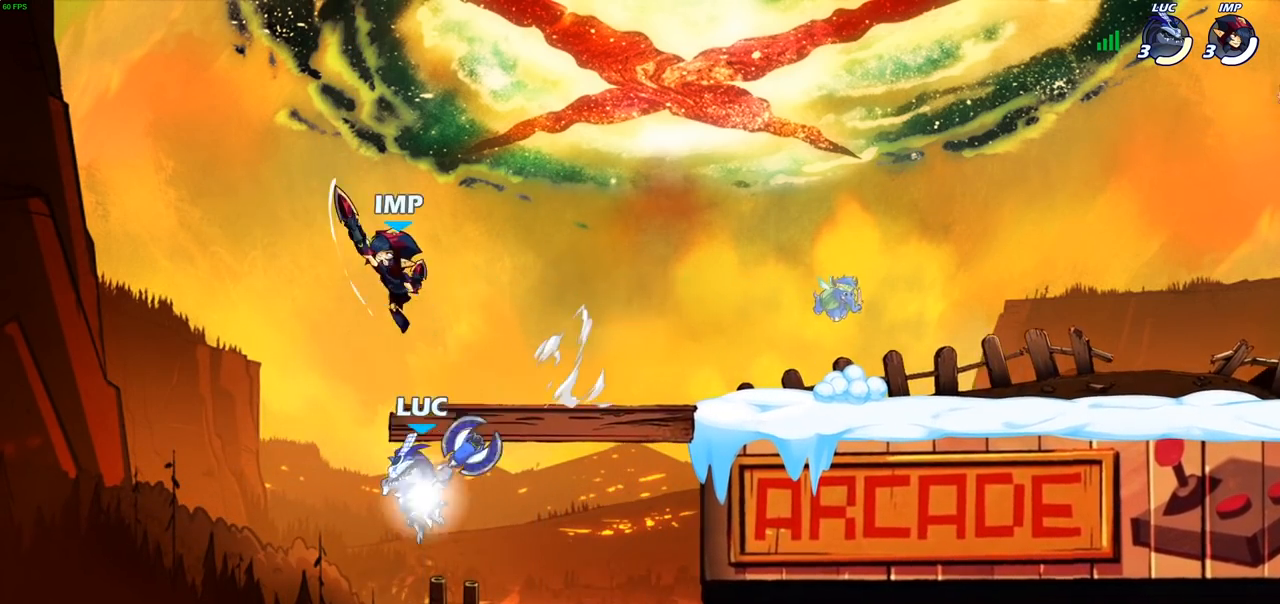
{"buttons": [], "left_stick": "right", "right_stick": "center", "events": [[50, "R1", "down"], [100, "R1", "up"], [100, "left_stick", "right"], [133, "R2", "up"], [150, "left_stick", "up"], [183, "CROSS", "down"], [233, "SQUARE", "down"], [283, "CROSS", "up"], [317, "SQUARE", "up"], [467, "left_stick", "right"]]}
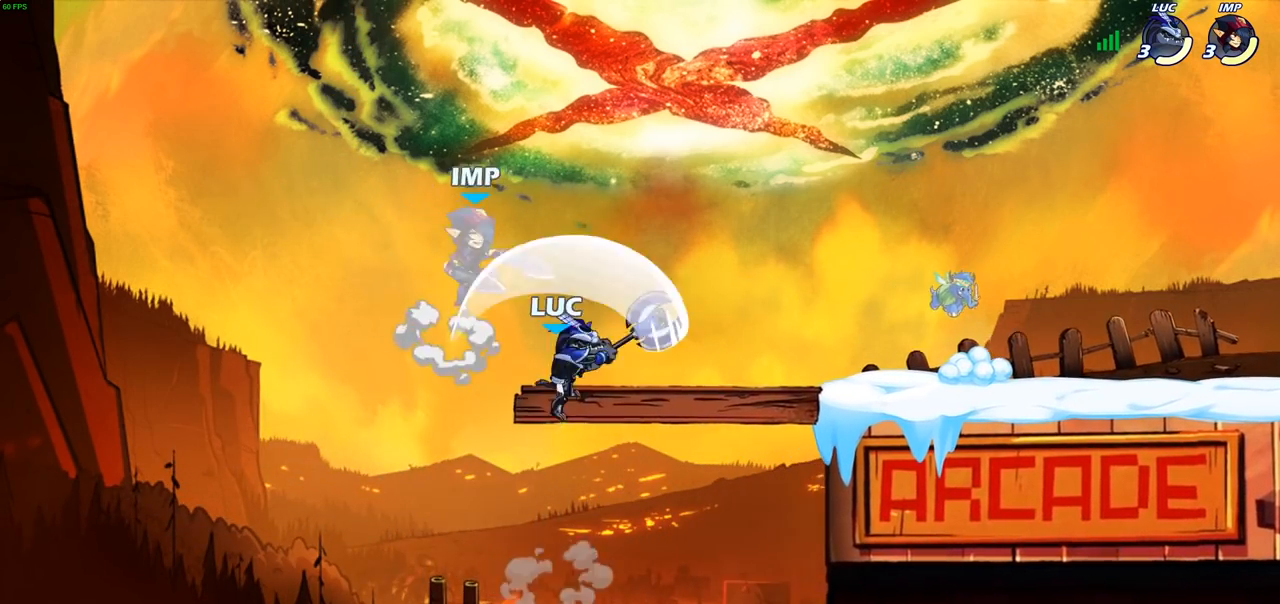
{"buttons": [], "left_stick": "center", "right_stick": "center", "events": [[283, "CROSS", "down"], [317, "left_stick", "up-left"], [350, "CIRCLE", "down"], [367, "CROSS", "up"], [450, "CIRCLE", "up"], [450, "left_stick", "center"]]}
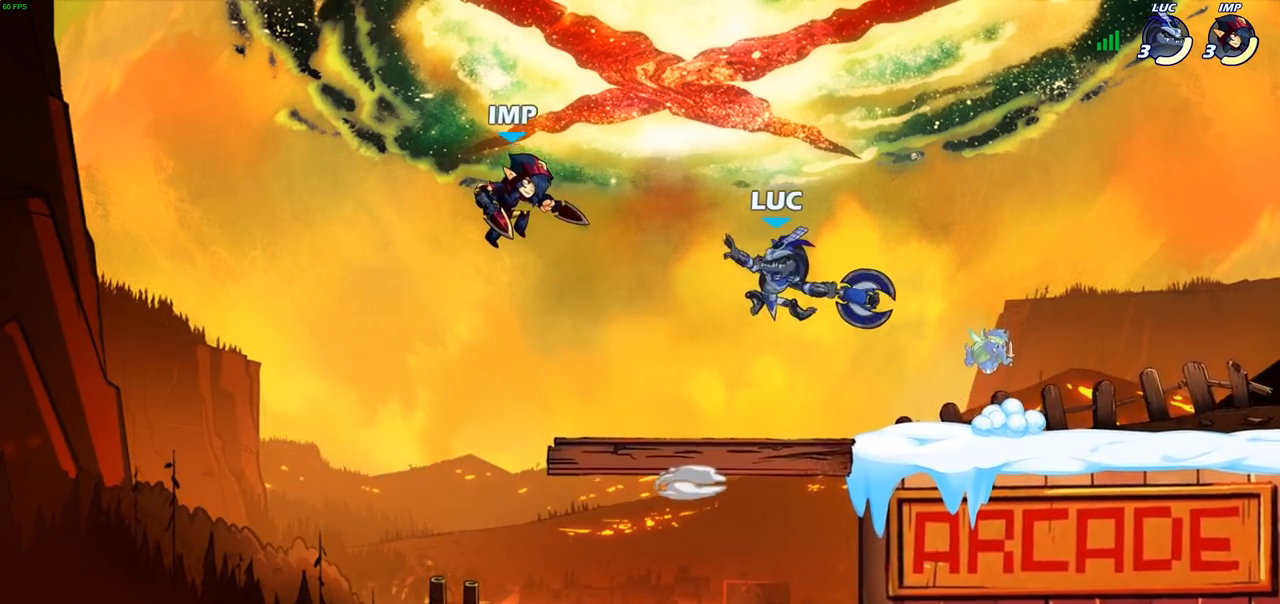
{"buttons": [], "left_stick": "right", "right_stick": "center", "events": [[233, "left_stick", "right"]]}
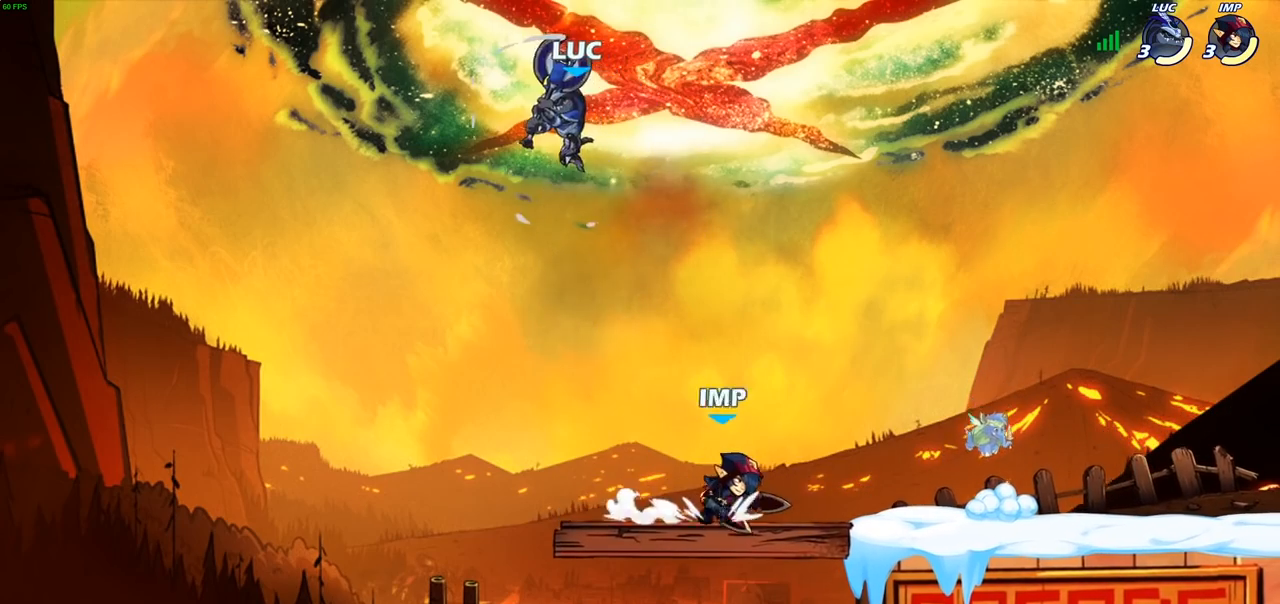
{"buttons": [], "left_stick": "down-right", "right_stick": "center", "events": [[200, "CROSS", "down"], [350, "CROSS", "up"], [483, "left_stick", "down-right"]]}
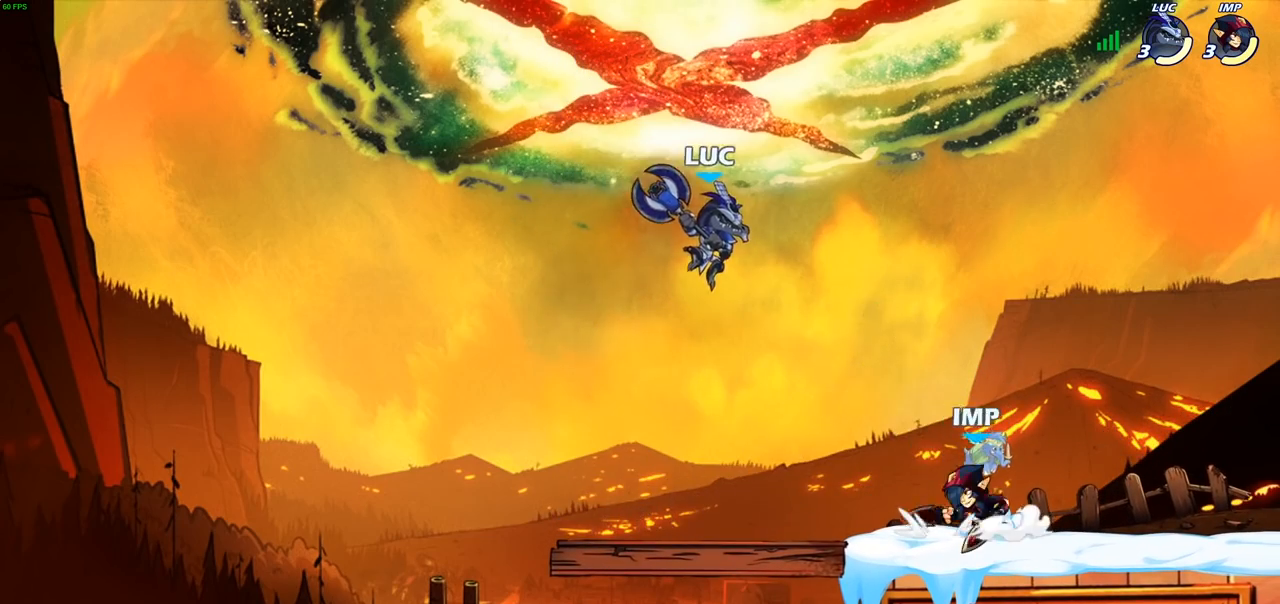
{"buttons": [], "left_stick": "center", "right_stick": "center", "events": [[50, "R1", "down"], [117, "R1", "up"], [133, "left_stick", "center"]]}
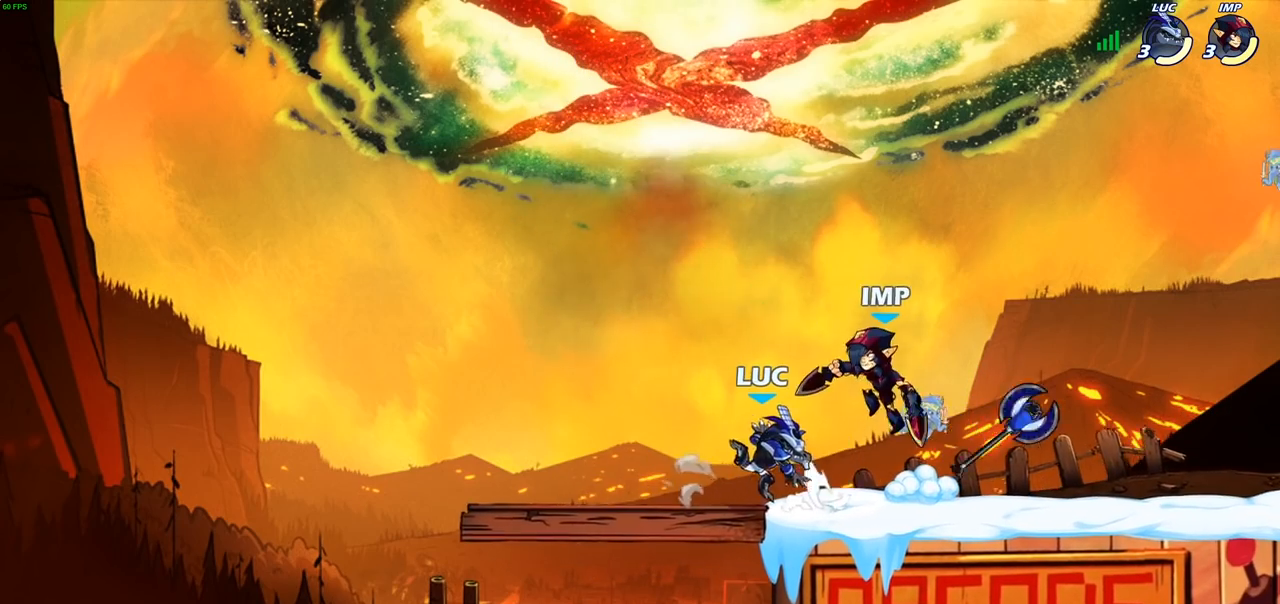
{"buttons": [], "left_stick": "center", "right_stick": "center", "events": [[67, "SQUARE", "down"], [150, "SQUARE", "up"], [250, "SQUARE", "down"], [350, "SQUARE", "up"]]}
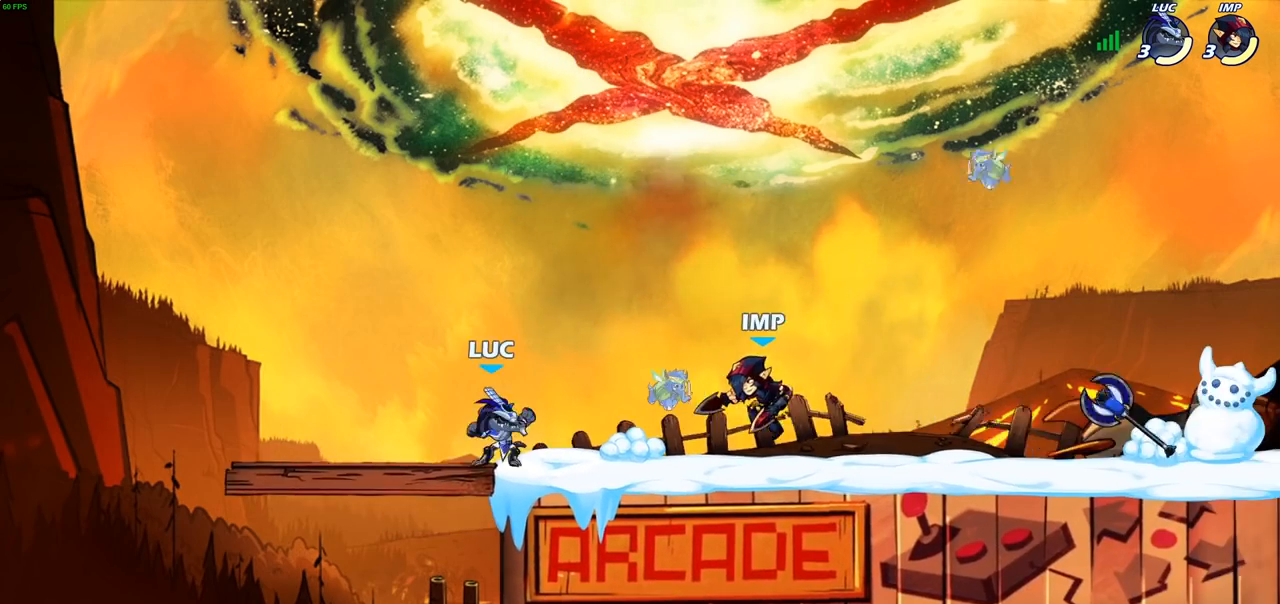
{"buttons": [], "left_stick": "right", "right_stick": "center", "events": [[17, "left_stick", "left"], [267, "left_stick", "up"], [350, "left_stick", "right"]]}